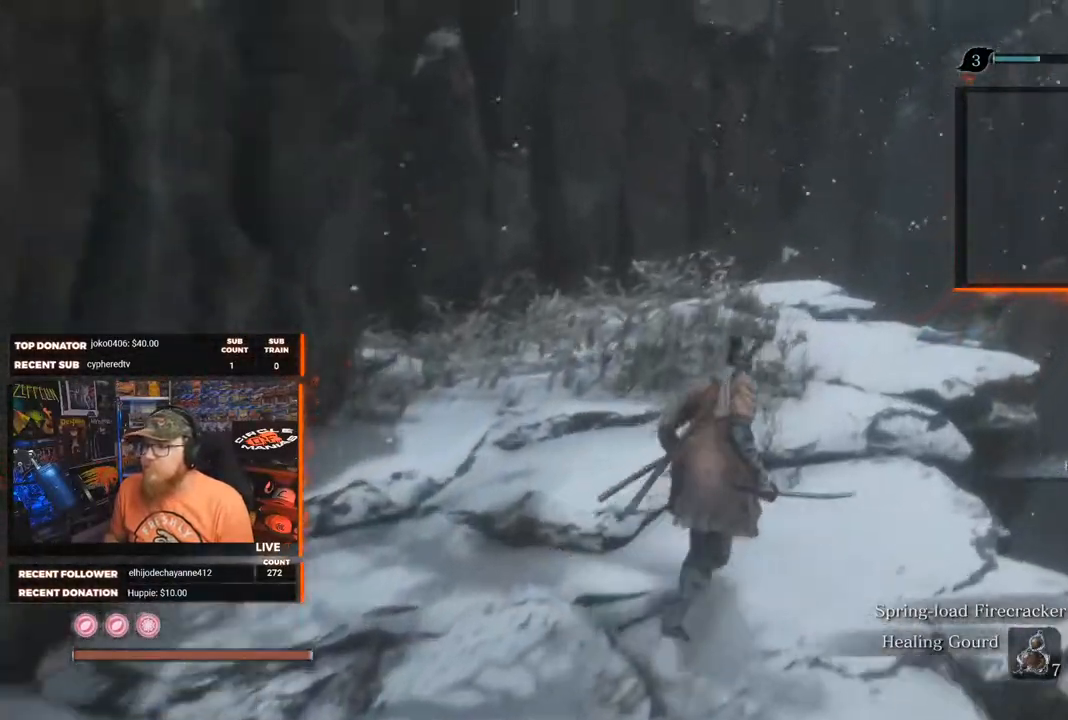
Gameplay with a controller (Xbox layout); each line is a JSON object with the inputs held at the frame after it. "events" lists button and stick changes between this image and that frame as [ms after this image, input, new state], when the widget could be followed in between. Not read: SHARE.
{"buttons": [], "left_stick": "up-right", "right_stick": "down", "events": [[167, "right_stick", "down"]]}
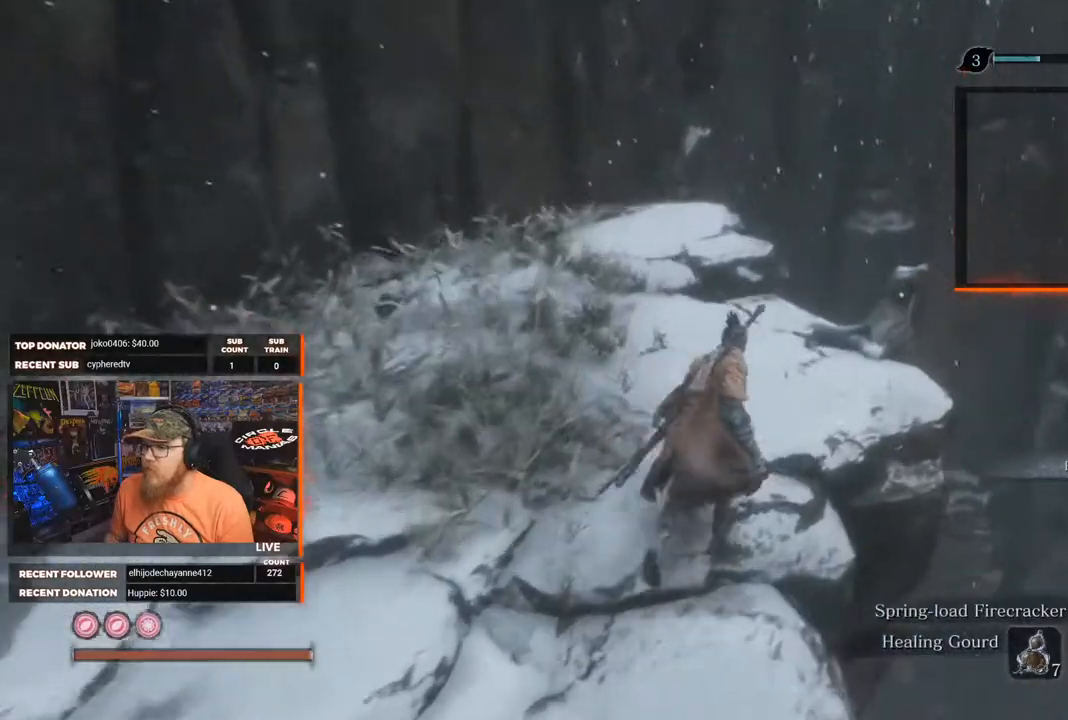
{"buttons": [], "left_stick": "up", "right_stick": "down", "events": [[150, "left_stick", "up"]]}
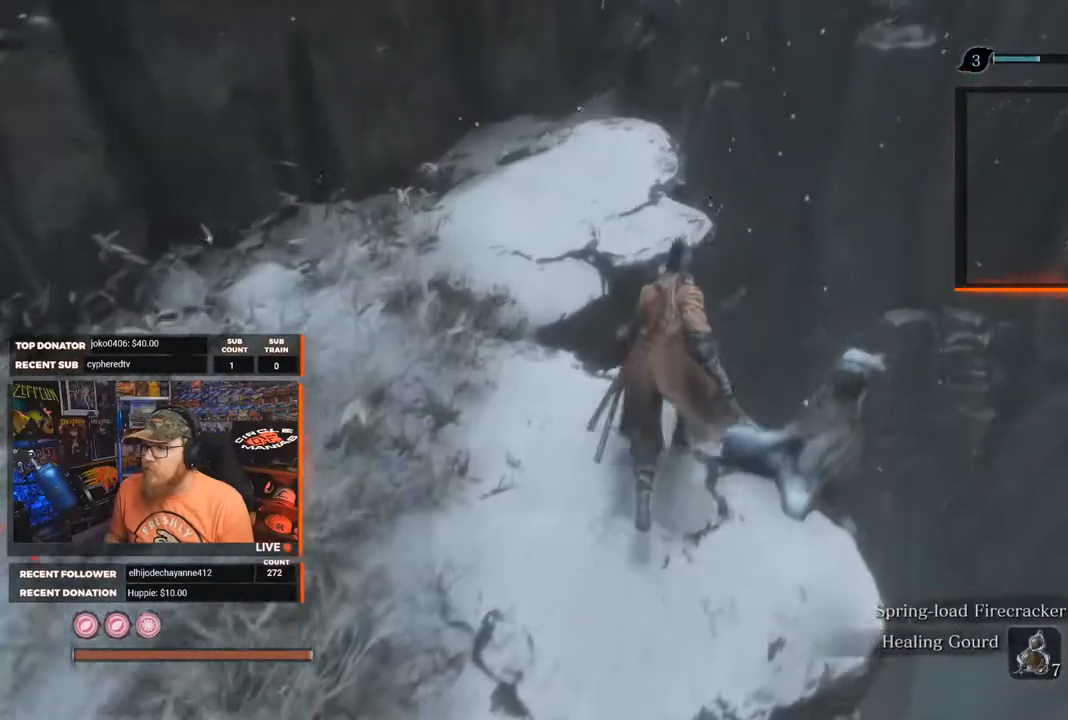
{"buttons": [], "left_stick": "up-left", "right_stick": "down-left", "events": [[150, "left_stick", "center"], [233, "right_stick", "down-left"], [450, "left_stick", "up-left"]]}
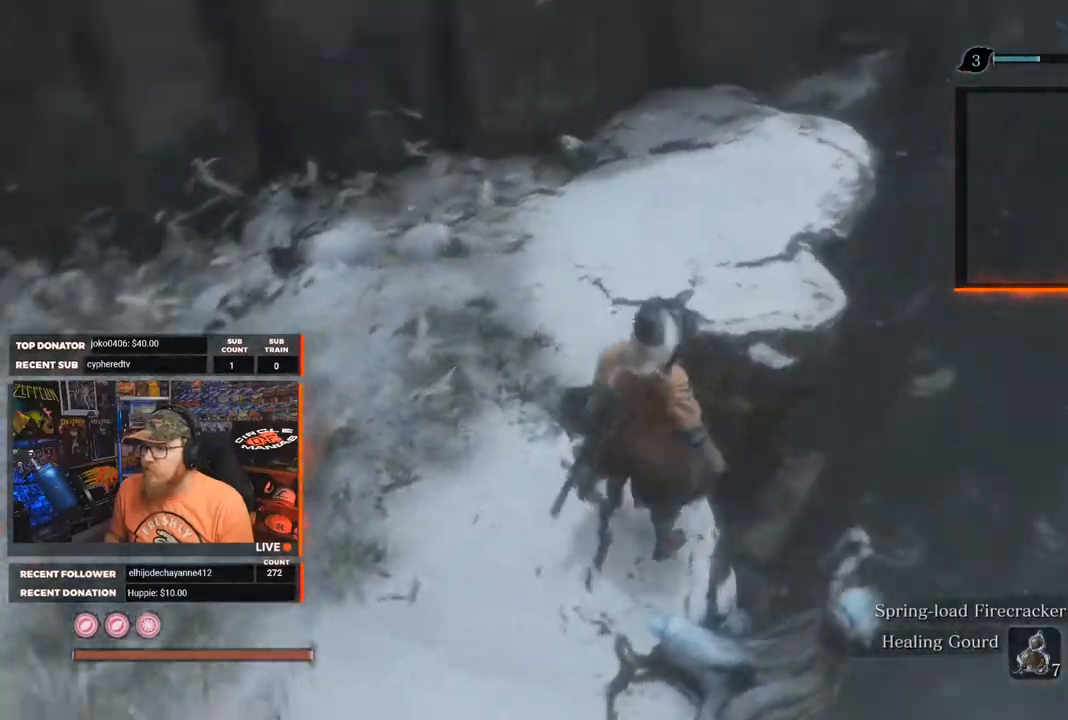
{"buttons": [], "left_stick": "up", "right_stick": "left", "events": [[150, "right_stick", "left"], [400, "left_stick", "up"]]}
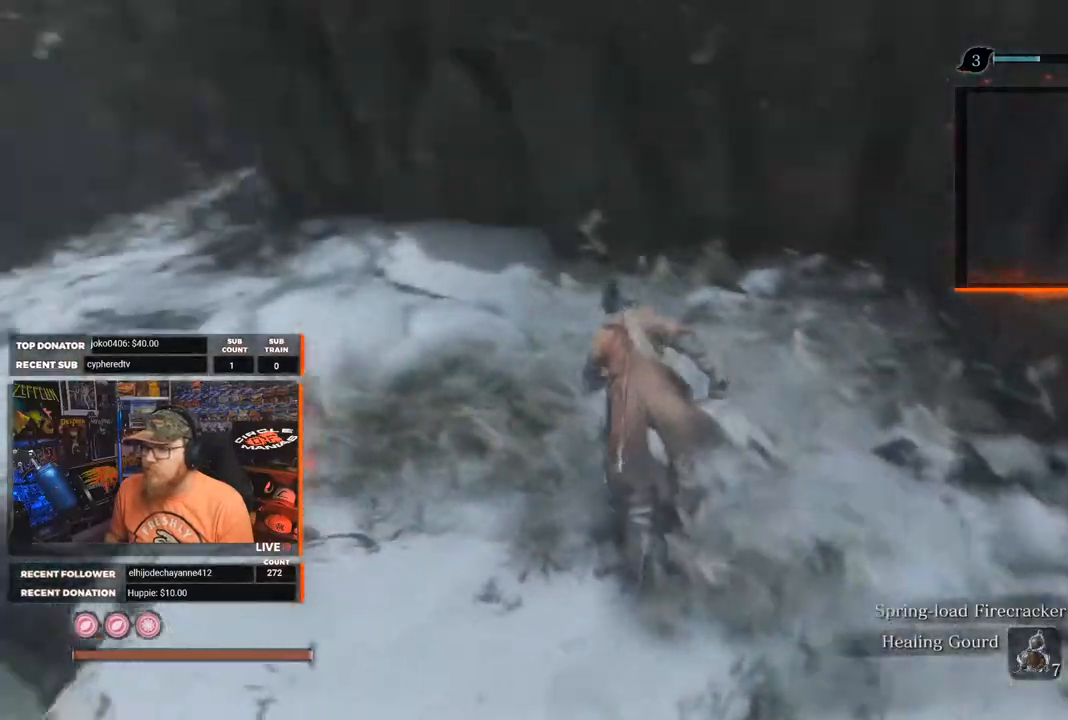
{"buttons": ["B"], "left_stick": "up", "right_stick": "center", "events": [[200, "right_stick", "center"], [383, "B", "down"]]}
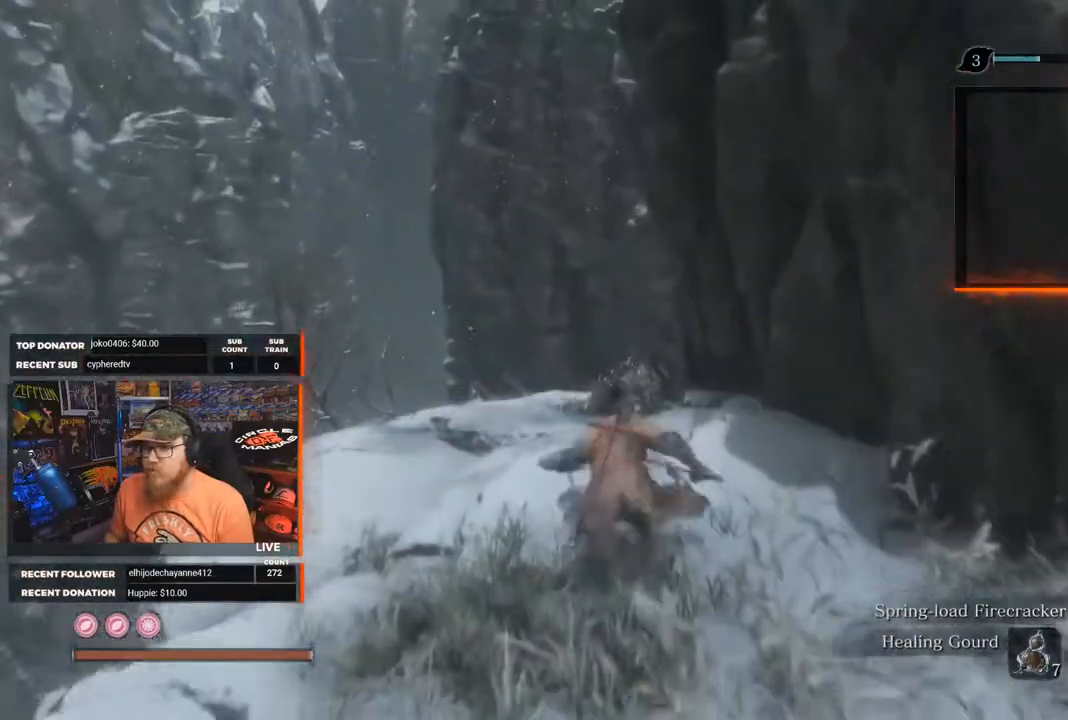
{"buttons": [], "left_stick": "up", "right_stick": "down", "events": [[283, "B", "up"], [417, "right_stick", "down"]]}
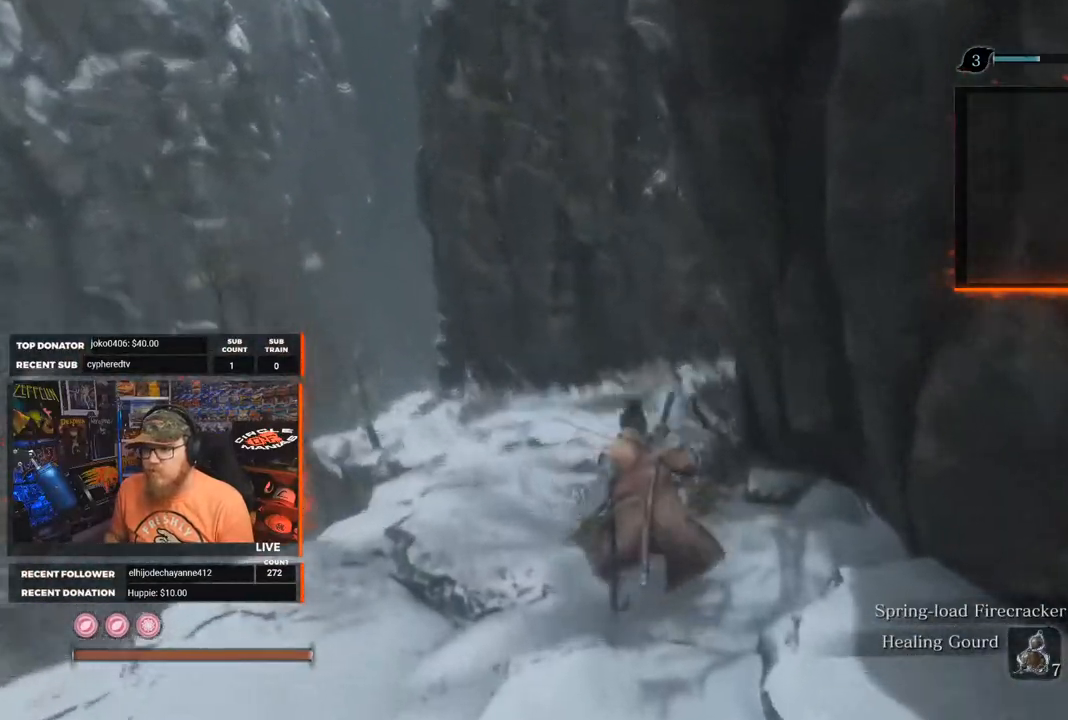
{"buttons": [], "left_stick": "up", "right_stick": "center", "events": [[67, "right_stick", "down-right"], [200, "right_stick", "center"]]}
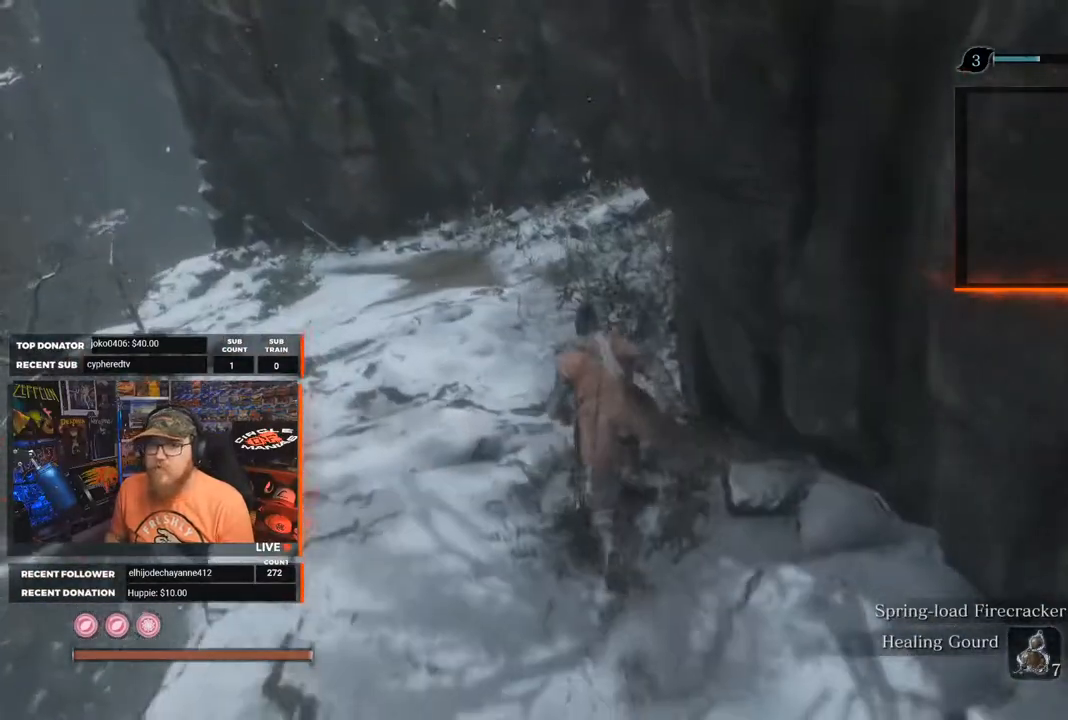
{"buttons": ["B"], "left_stick": "up", "right_stick": "center", "events": [[267, "B", "down"]]}
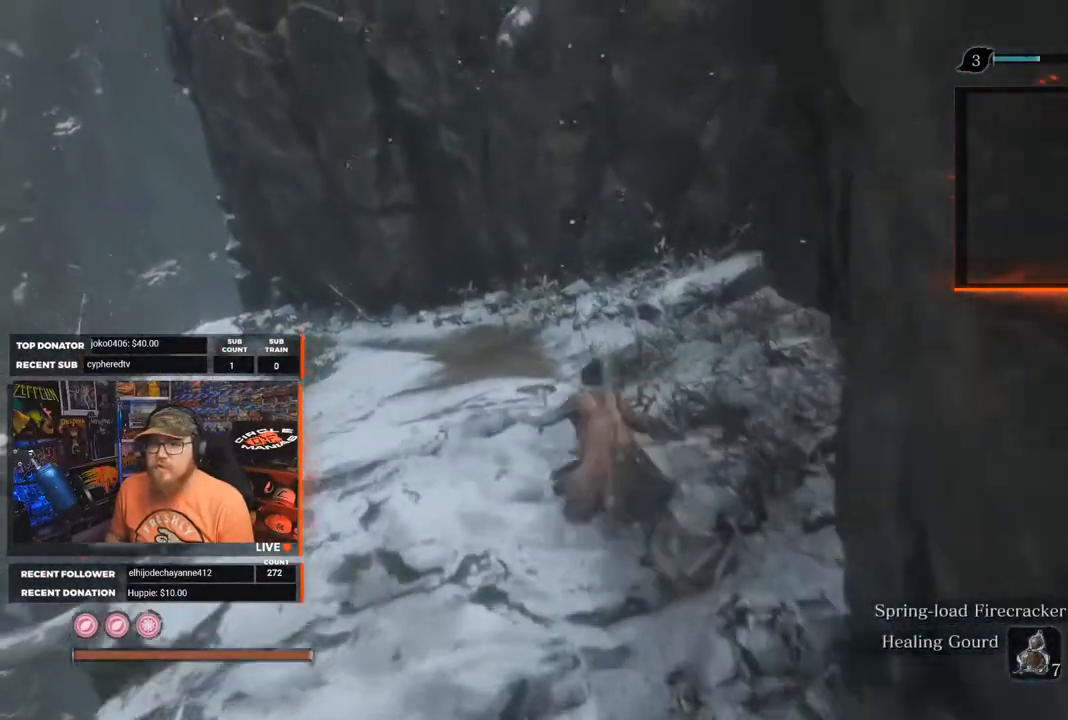
{"buttons": ["B"], "left_stick": "up", "right_stick": "center", "events": [[267, "right_stick", "down-left"], [467, "right_stick", "center"]]}
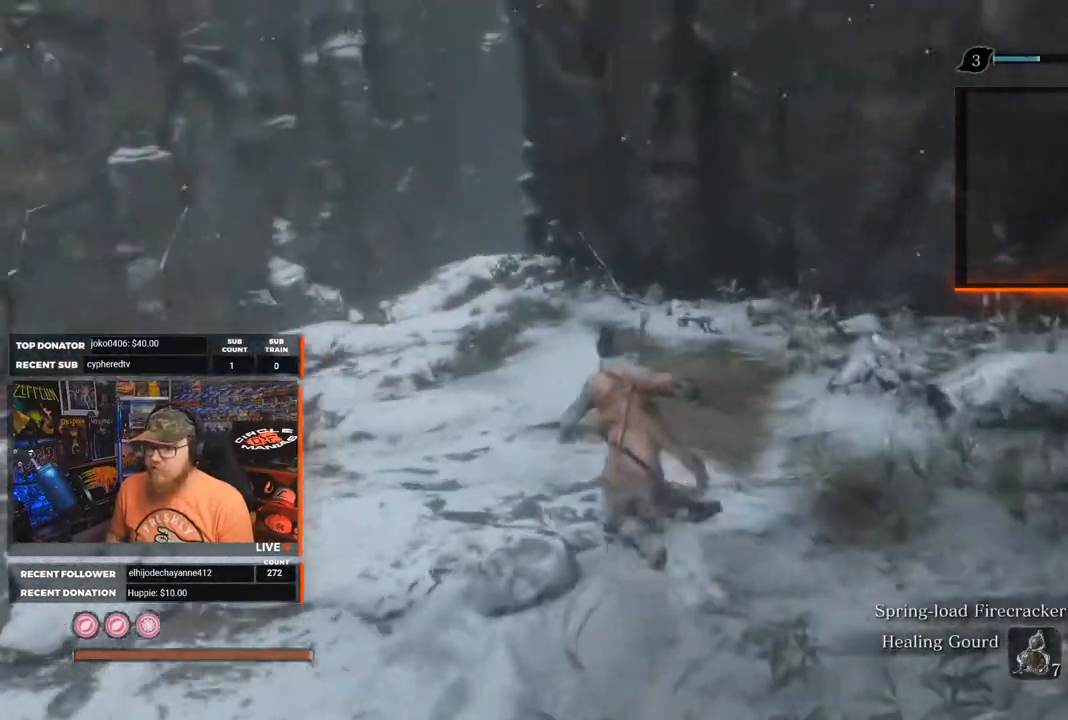
{"buttons": ["B"], "left_stick": "up", "right_stick": "center", "events": []}
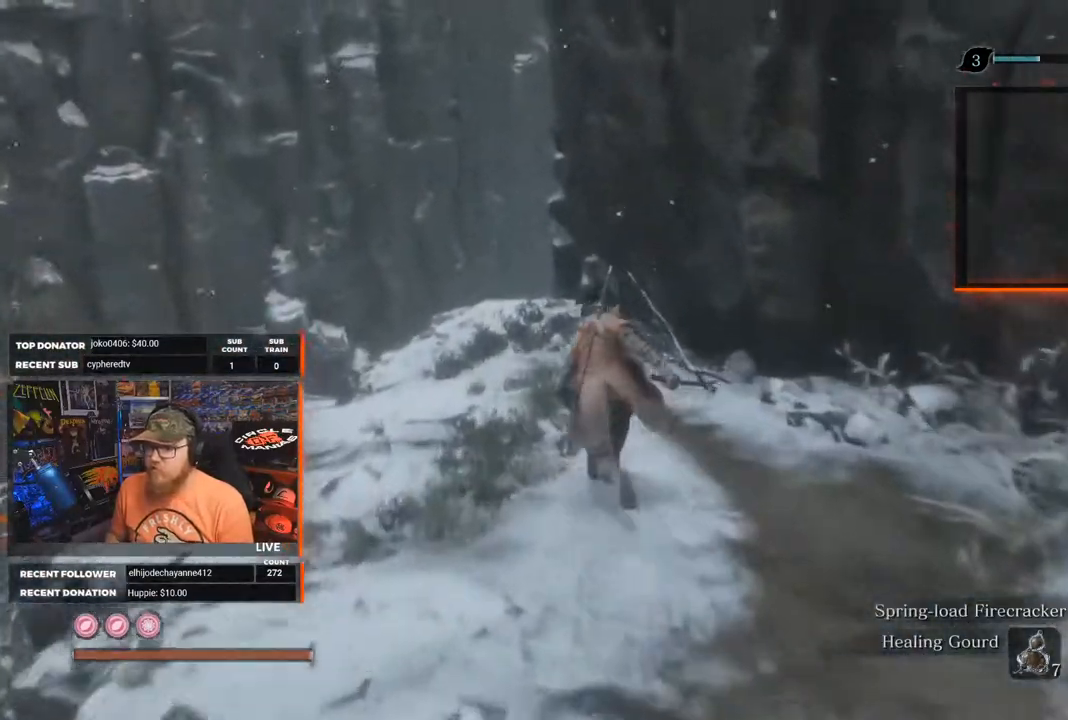
{"buttons": [], "left_stick": "up", "right_stick": "down-right", "events": [[217, "B", "up"], [333, "right_stick", "down-right"]]}
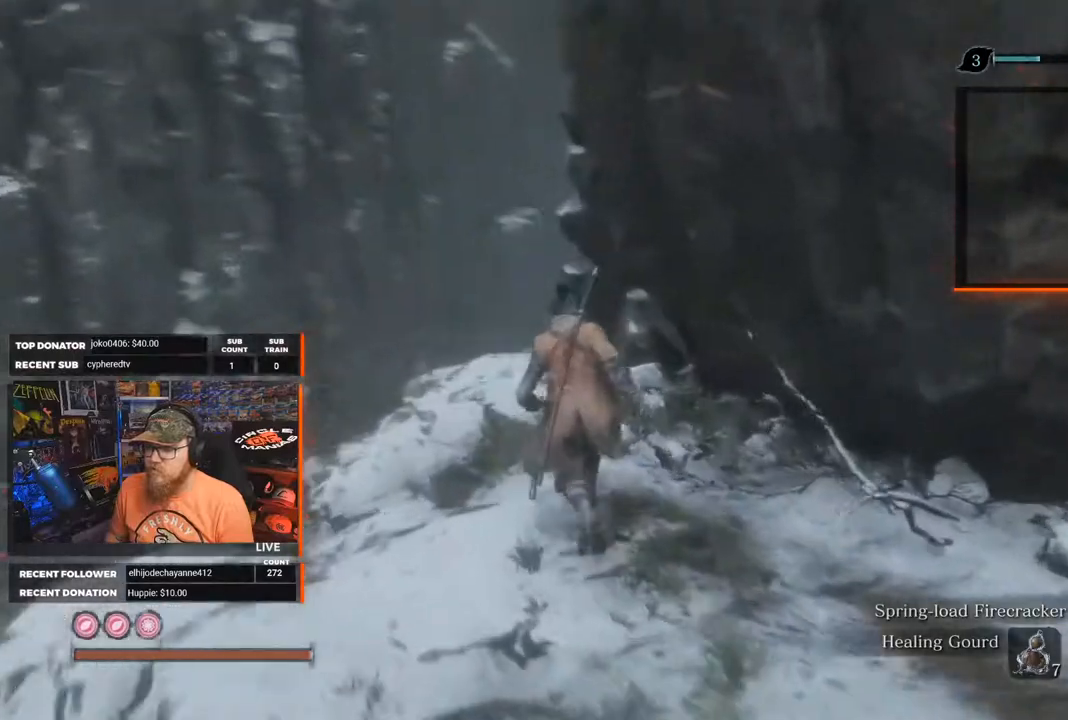
{"buttons": [], "left_stick": "up-left", "right_stick": "down-right", "events": [[183, "right_stick", "center"], [300, "left_stick", "up-left"], [317, "right_stick", "down-right"]]}
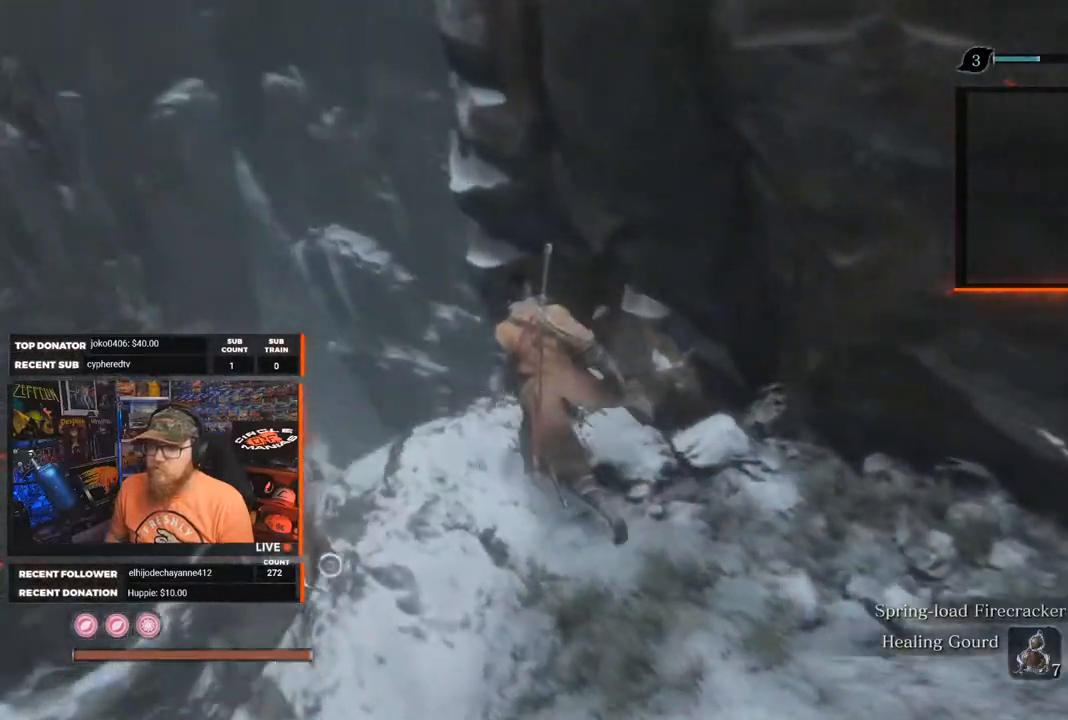
{"buttons": [], "left_stick": "center", "right_stick": "down", "events": [[100, "right_stick", "center"], [167, "left_stick", "center"], [267, "right_stick", "down"]]}
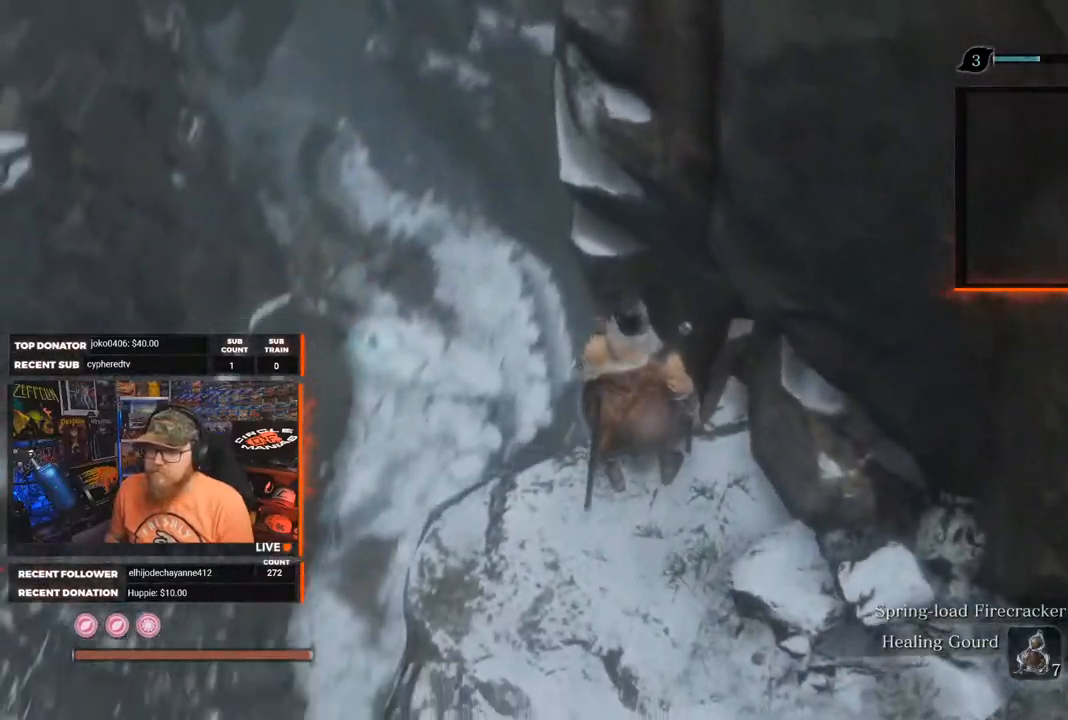
{"buttons": [], "left_stick": "center", "right_stick": "center", "events": [[250, "right_stick", "center"]]}
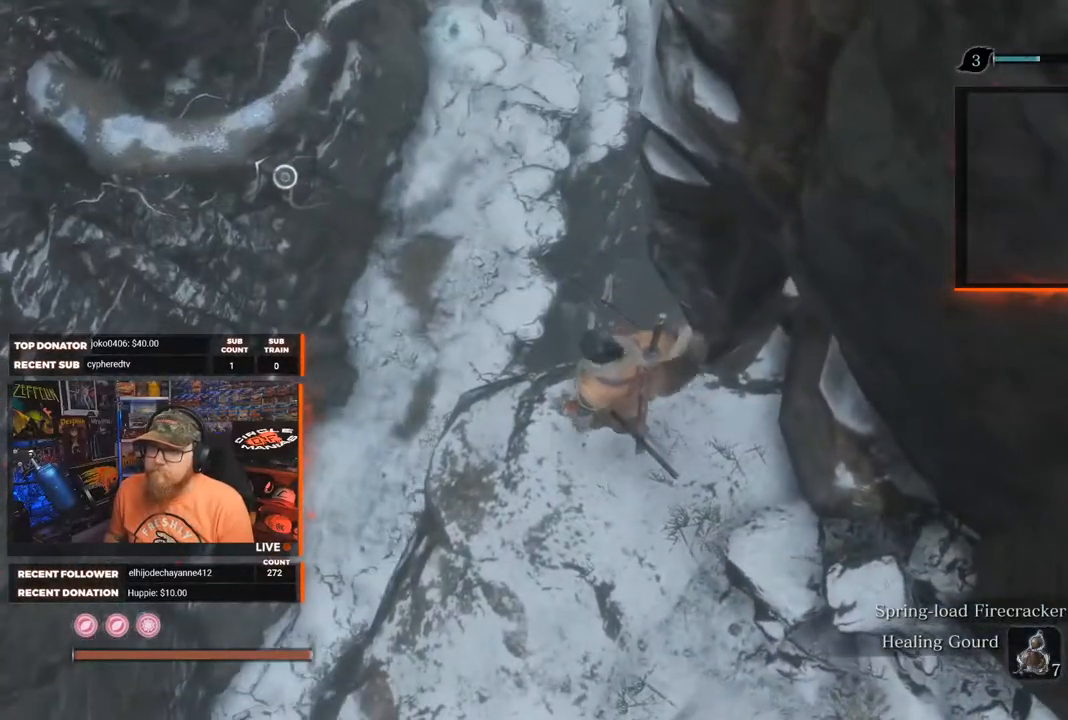
{"buttons": [], "left_stick": "up-left", "right_stick": "up", "events": [[367, "left_stick", "left"], [383, "right_stick", "up"], [450, "left_stick", "up-left"]]}
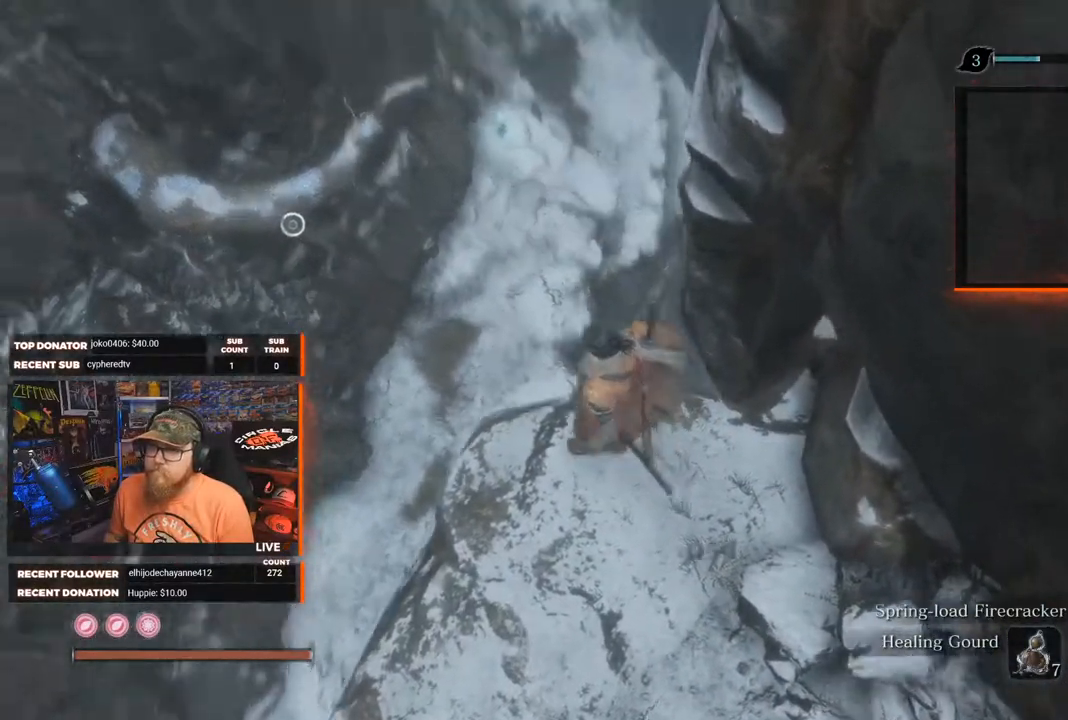
{"buttons": ["L2"], "left_stick": "up-left", "right_stick": "center", "events": [[67, "right_stick", "center"], [167, "L2", "down"], [317, "L2", "up"], [467, "L2", "down"]]}
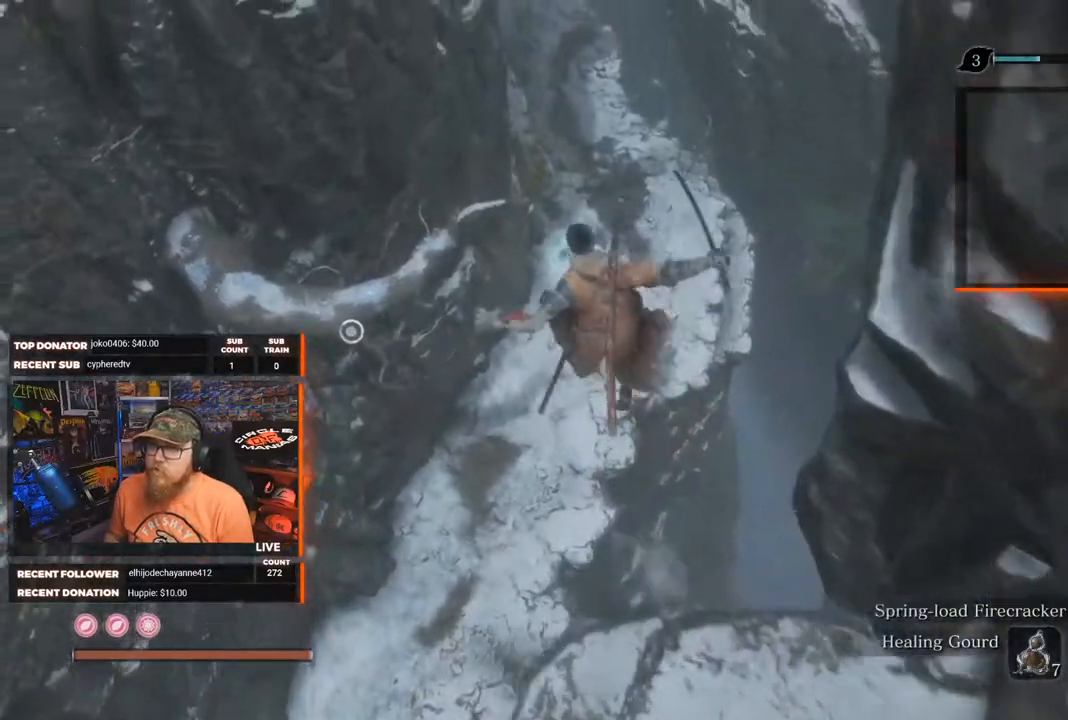
{"buttons": ["L2"], "left_stick": "up-left", "right_stick": "left", "events": [[100, "L2", "up"], [200, "L2", "down"], [317, "L2", "up"], [333, "right_stick", "left"], [433, "L2", "down"]]}
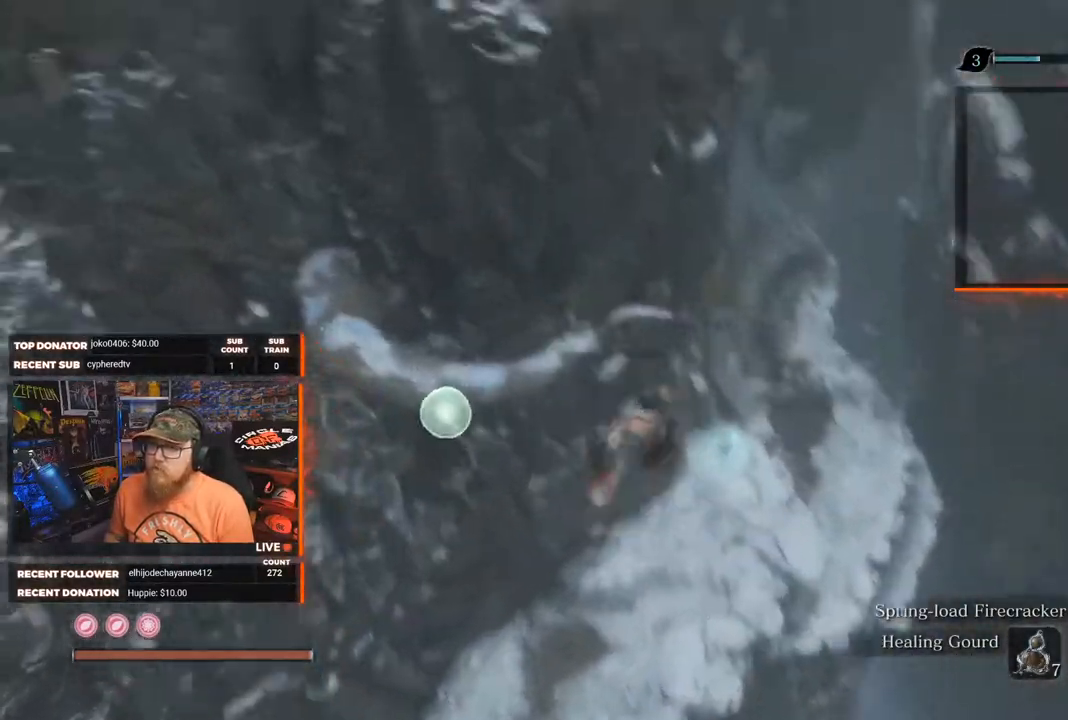
{"buttons": [], "left_stick": "center", "right_stick": "left", "events": [[67, "L2", "up"], [117, "right_stick", "center"], [150, "L2", "down"], [250, "L2", "up"], [283, "right_stick", "left"], [350, "left_stick", "center"]]}
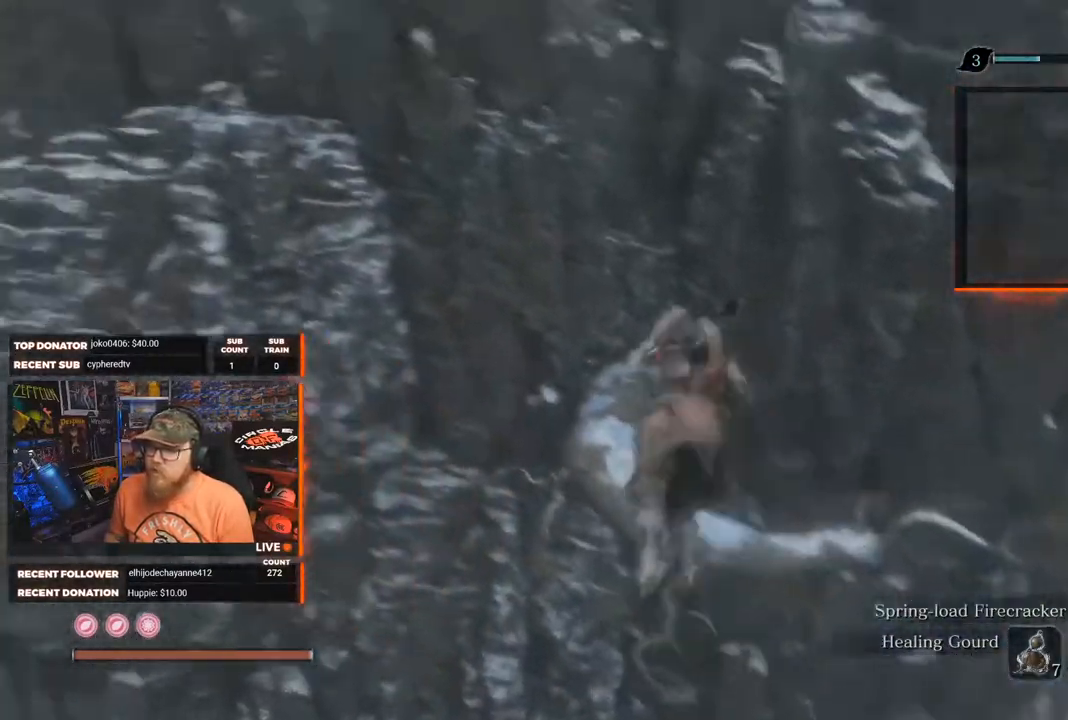
{"buttons": [], "left_stick": "center", "right_stick": "down-left", "events": [[67, "right_stick", "down-left"]]}
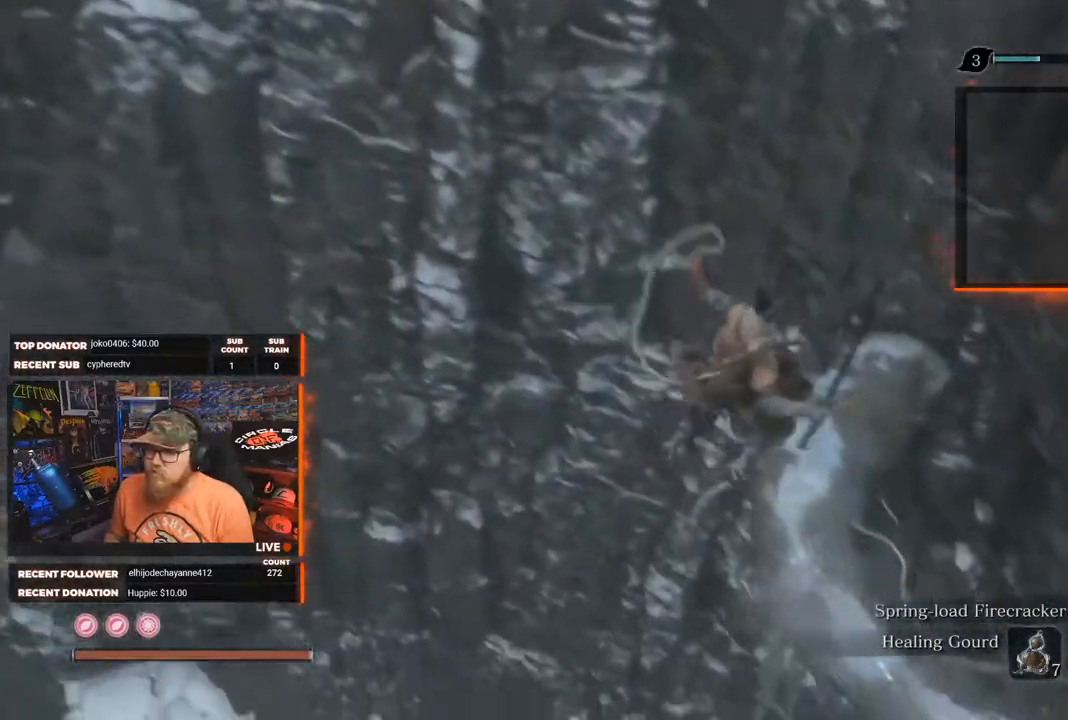
{"buttons": [], "left_stick": "center", "right_stick": "down-left", "events": []}
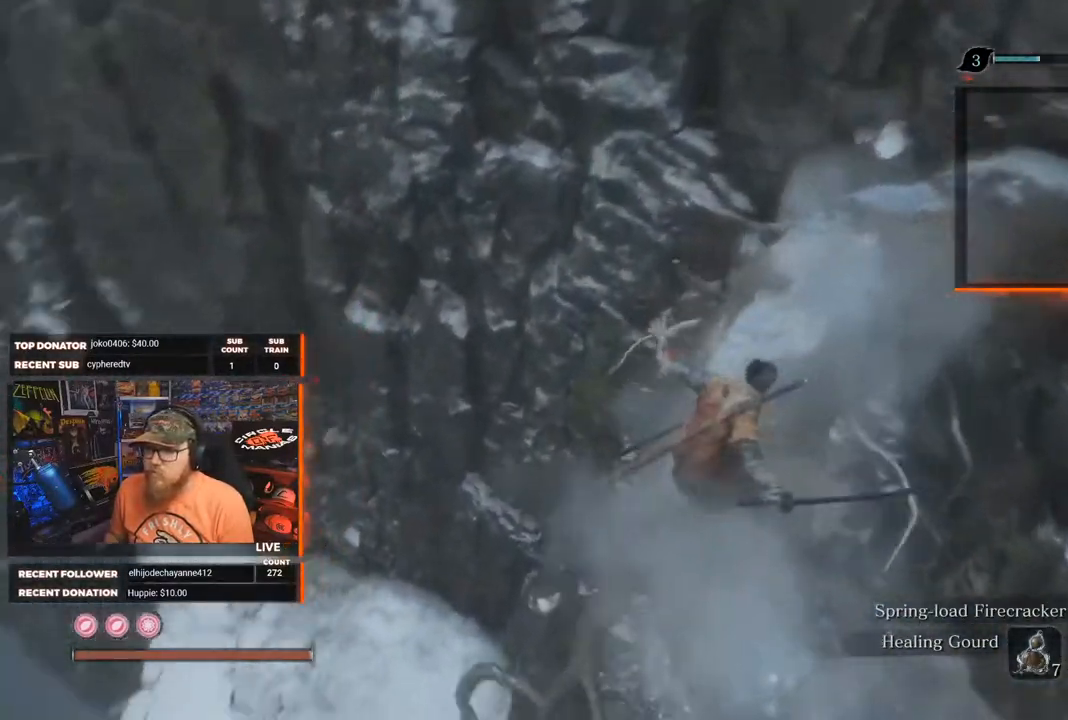
{"buttons": [], "left_stick": "center", "right_stick": "left", "events": [[117, "right_stick", "center"], [500, "right_stick", "left"]]}
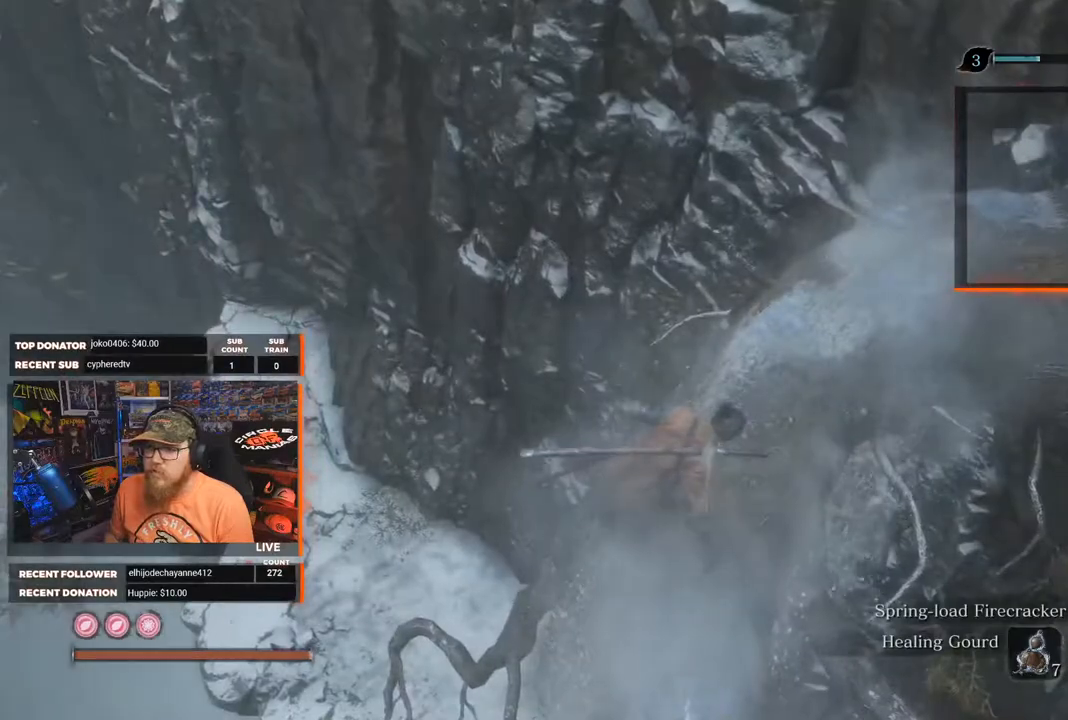
{"buttons": [], "left_stick": "center", "right_stick": "center", "events": [[67, "right_stick", "up-left"], [350, "right_stick", "center"]]}
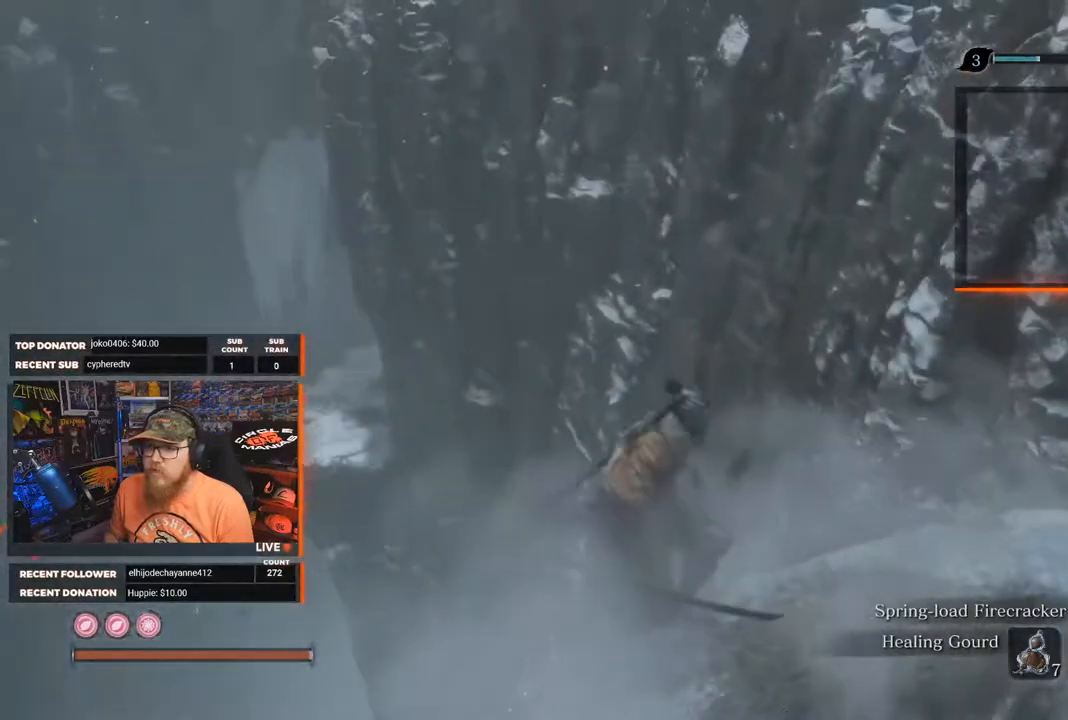
{"buttons": [], "left_stick": "center", "right_stick": "down", "events": [[417, "right_stick", "down"]]}
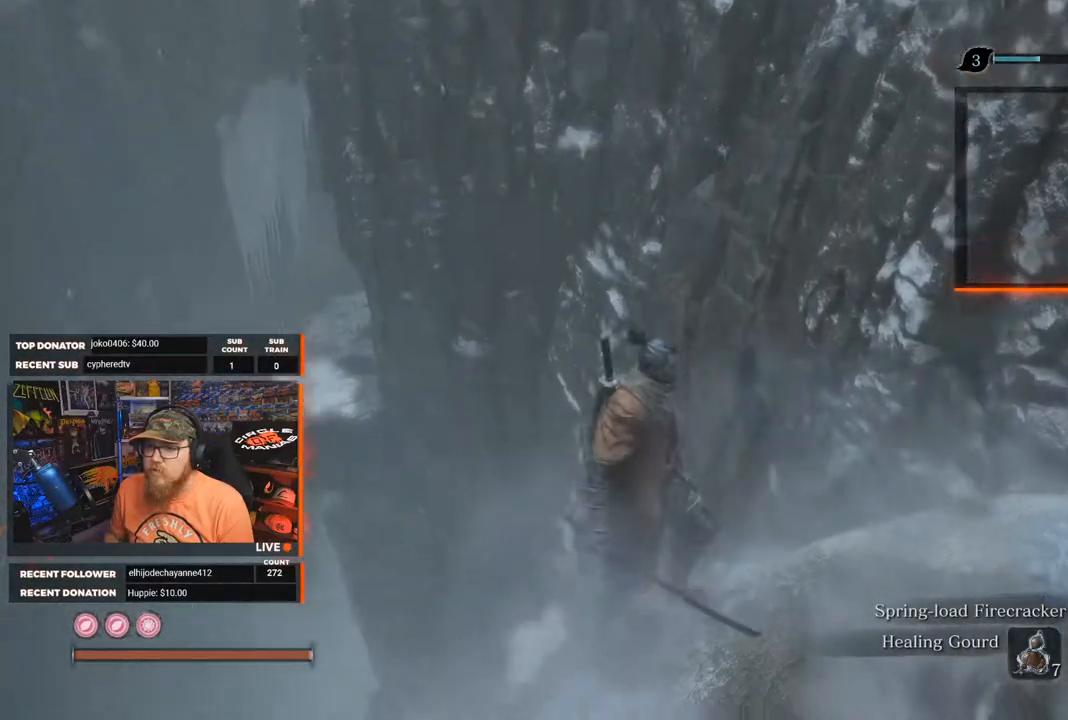
{"buttons": [], "left_stick": "center", "right_stick": "down-right", "events": [[233, "right_stick", "down-right"]]}
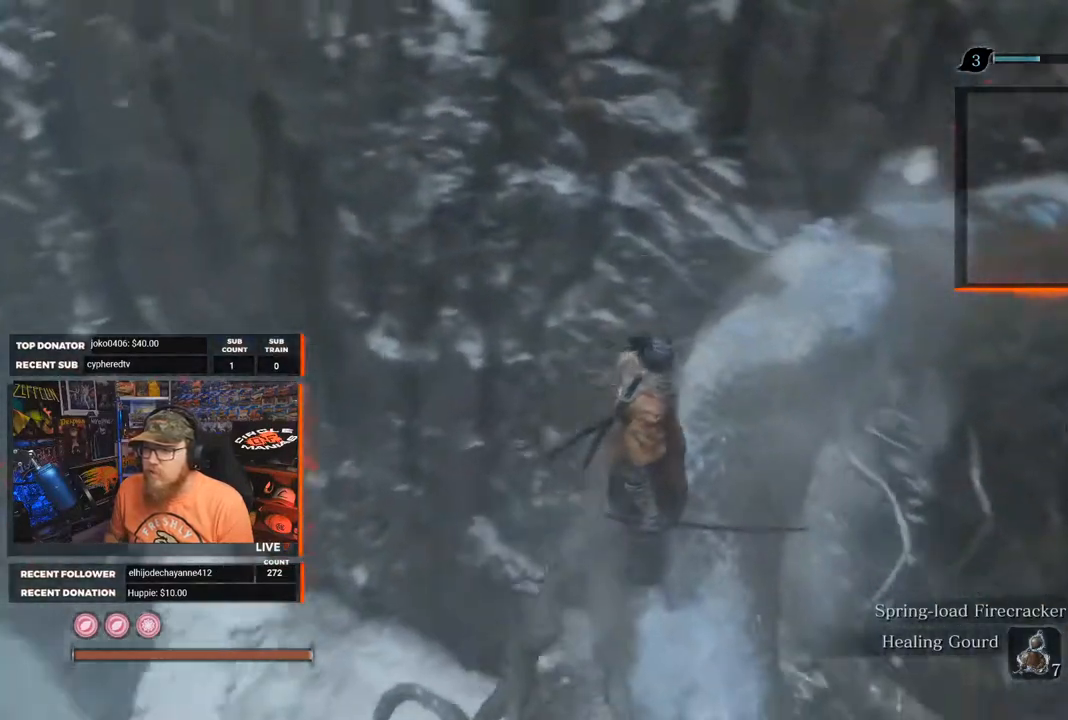
{"buttons": [], "left_stick": "center", "right_stick": "down-right", "events": []}
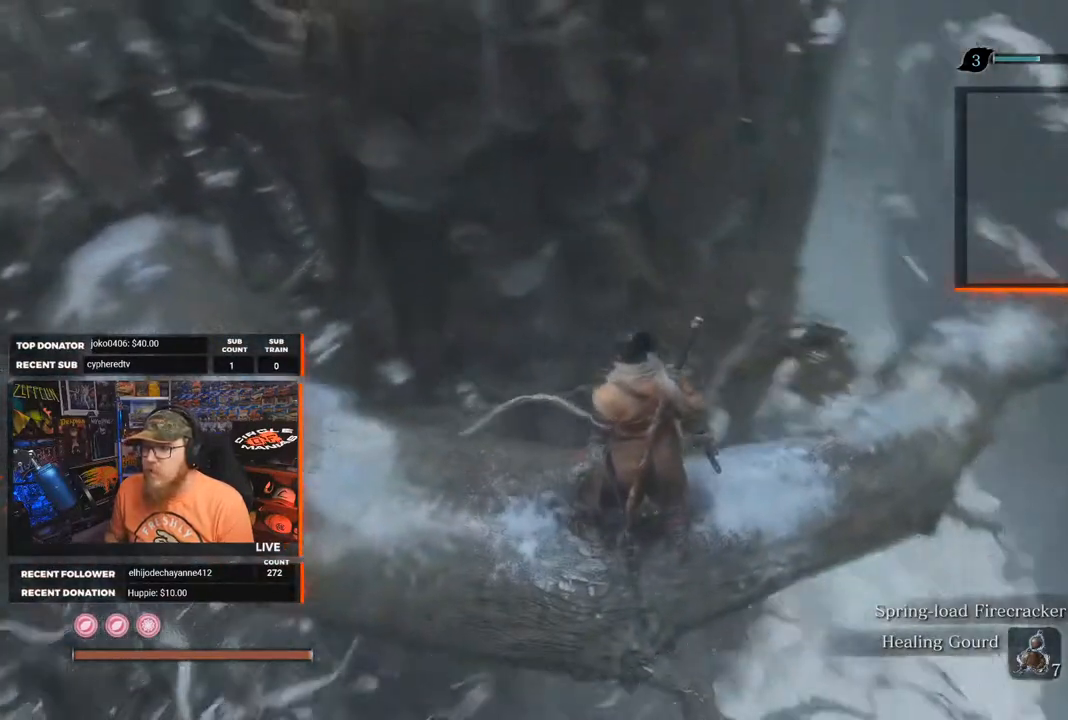
{"buttons": [], "left_stick": "center", "right_stick": "center", "events": [[17, "right_stick", "center"]]}
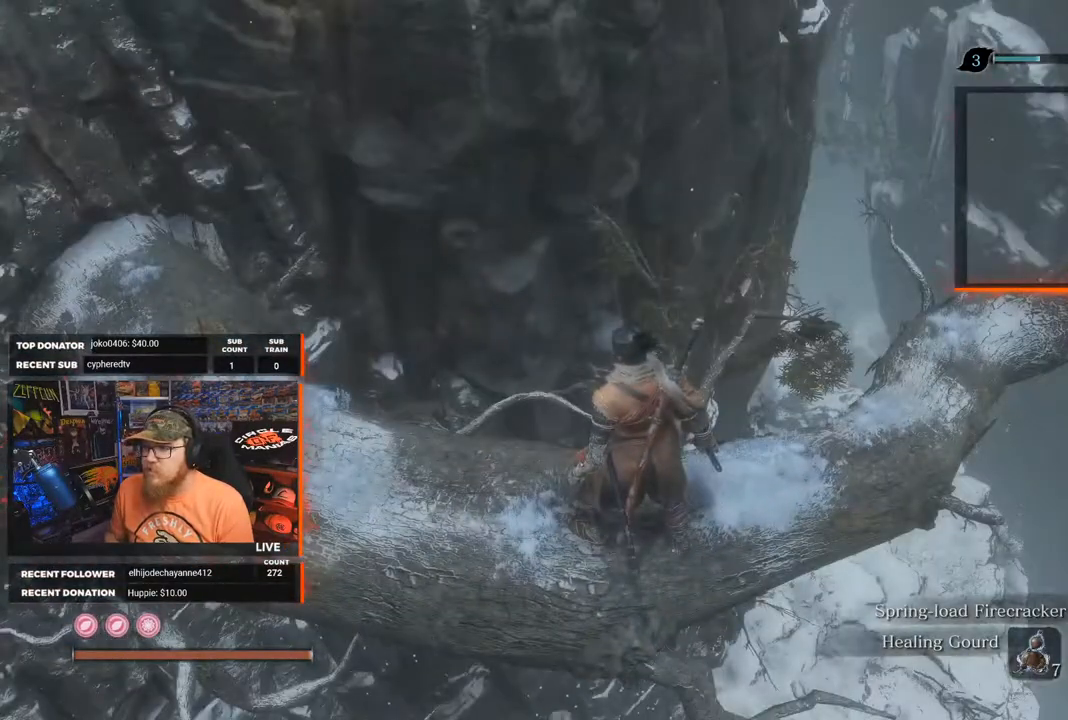
{"buttons": [], "left_stick": "up-left", "right_stick": "down-left", "events": [[67, "right_stick", "left"], [150, "left_stick", "up-left"], [317, "right_stick", "down-left"]]}
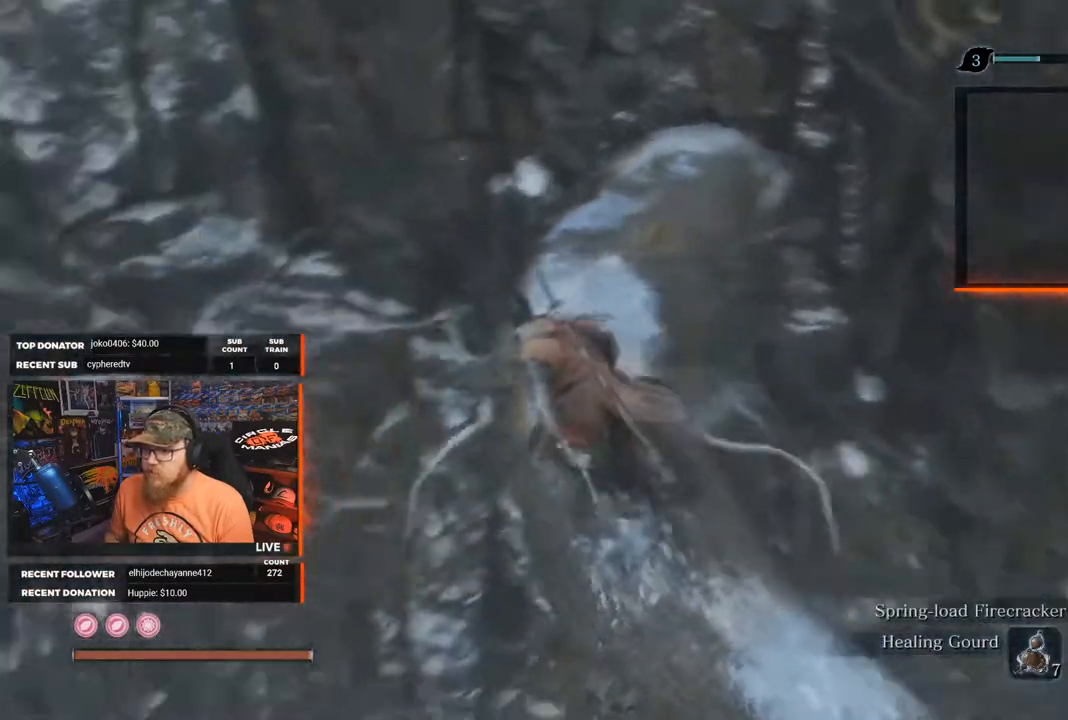
{"buttons": [], "left_stick": "center", "right_stick": "down", "events": [[100, "right_stick", "down"], [217, "left_stick", "center"]]}
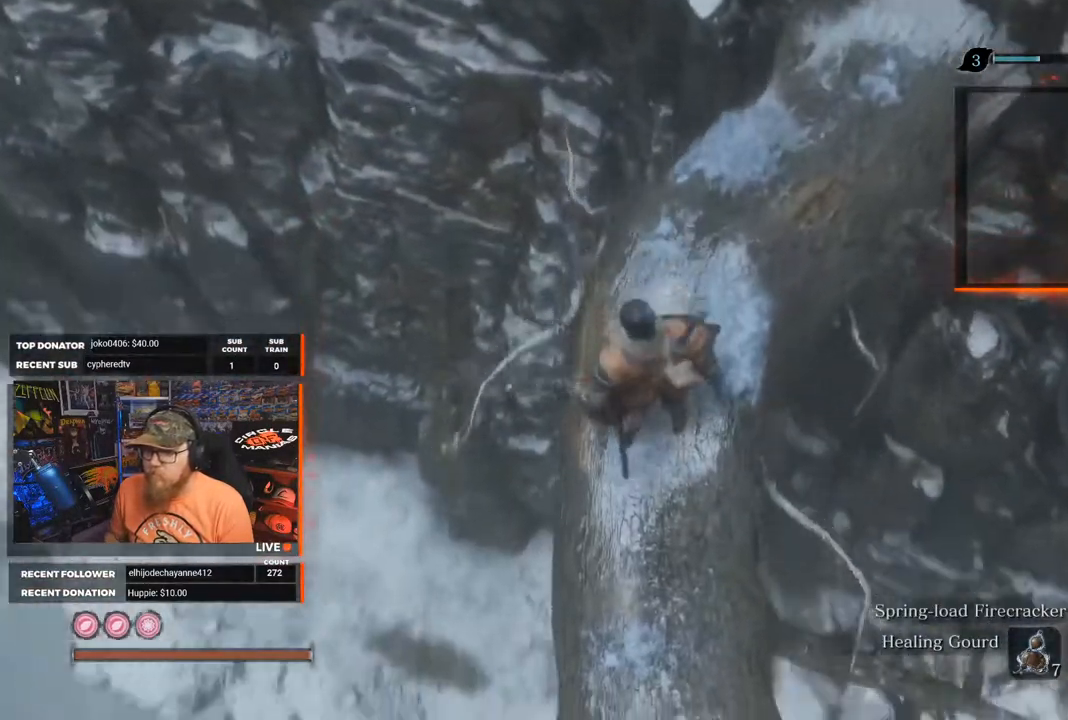
{"buttons": [], "left_stick": "center", "right_stick": "center", "events": [[133, "right_stick", "center"], [283, "R3", "down"], [383, "R3", "up"]]}
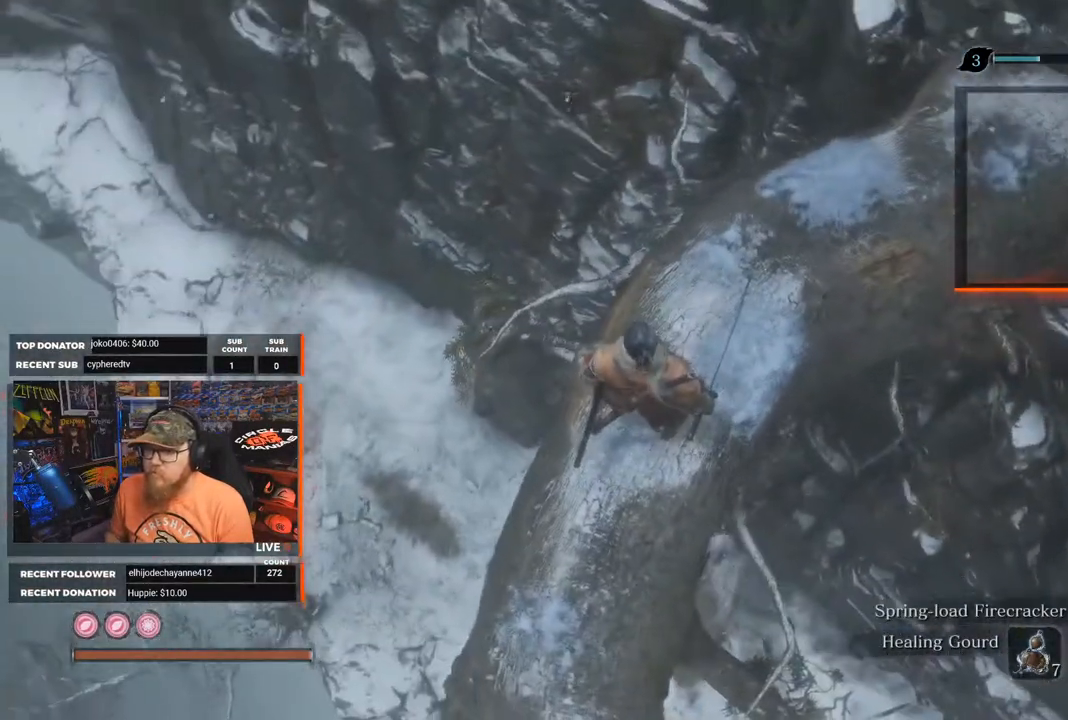
{"buttons": [], "left_stick": "up", "right_stick": "center", "events": [[200, "right_stick", "left"], [417, "left_stick", "up"], [417, "right_stick", "center"]]}